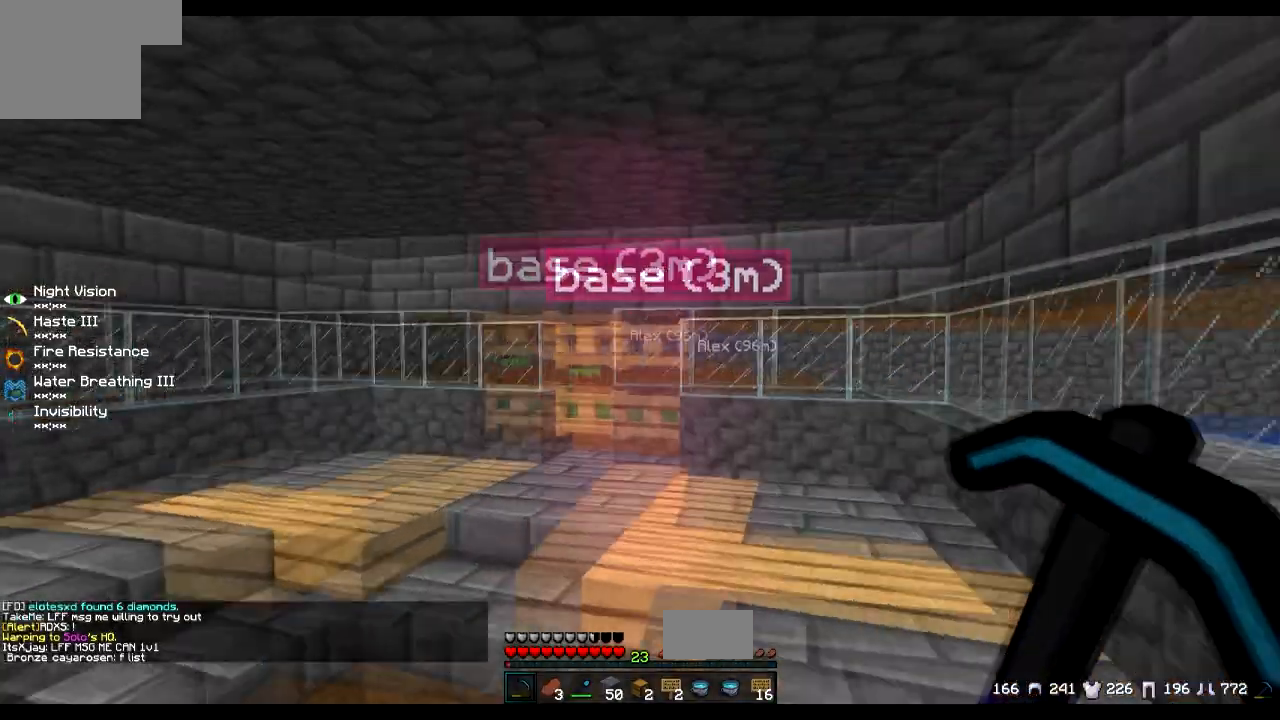
Gameplay with keyboard; each line is a JSON object with the keys held at the frame after it. "events" lists presses ("down") and releases ("up") of "a", "d", "s" and "w" between this image and that frame as [ms after this image, input, new state], when the widget could be followed in between. No other keys are recorded. Mouse input is not recorded.
{"keys": ["w"], "events": [[484, "w", "down"]]}
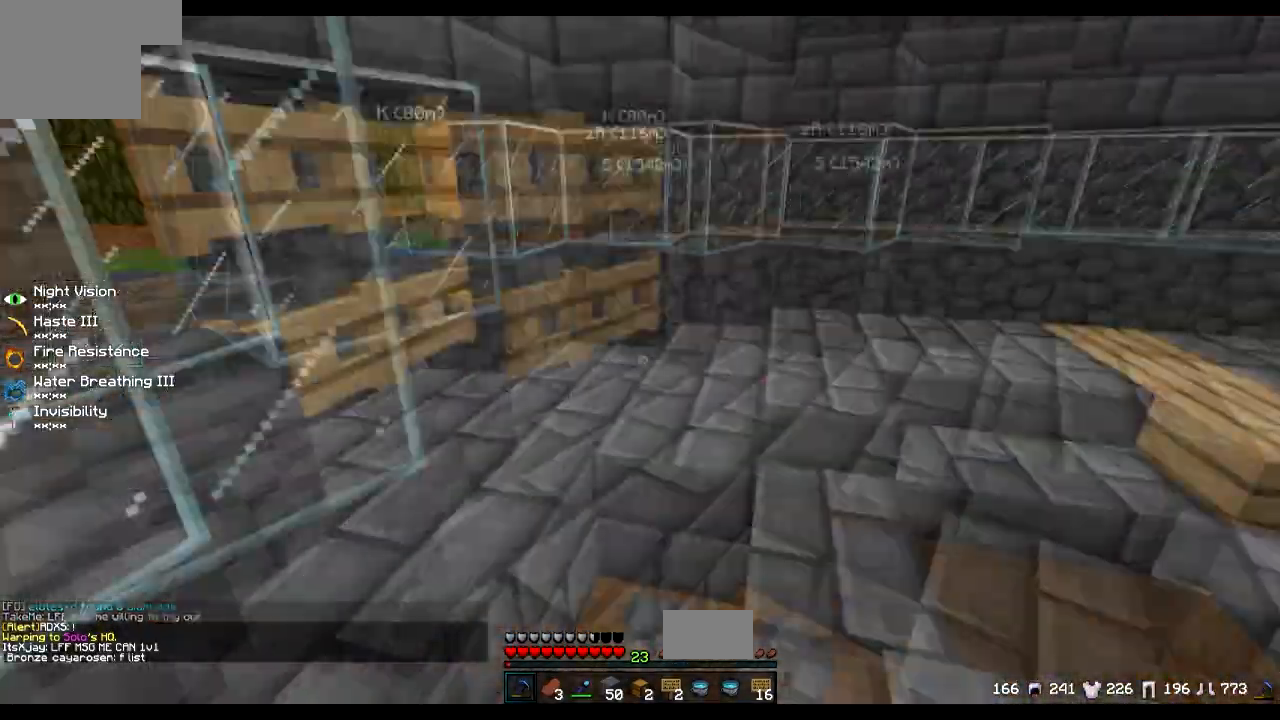
{"keys": ["a"], "events": [[301, "w", "up"], [351, "a", "down"]]}
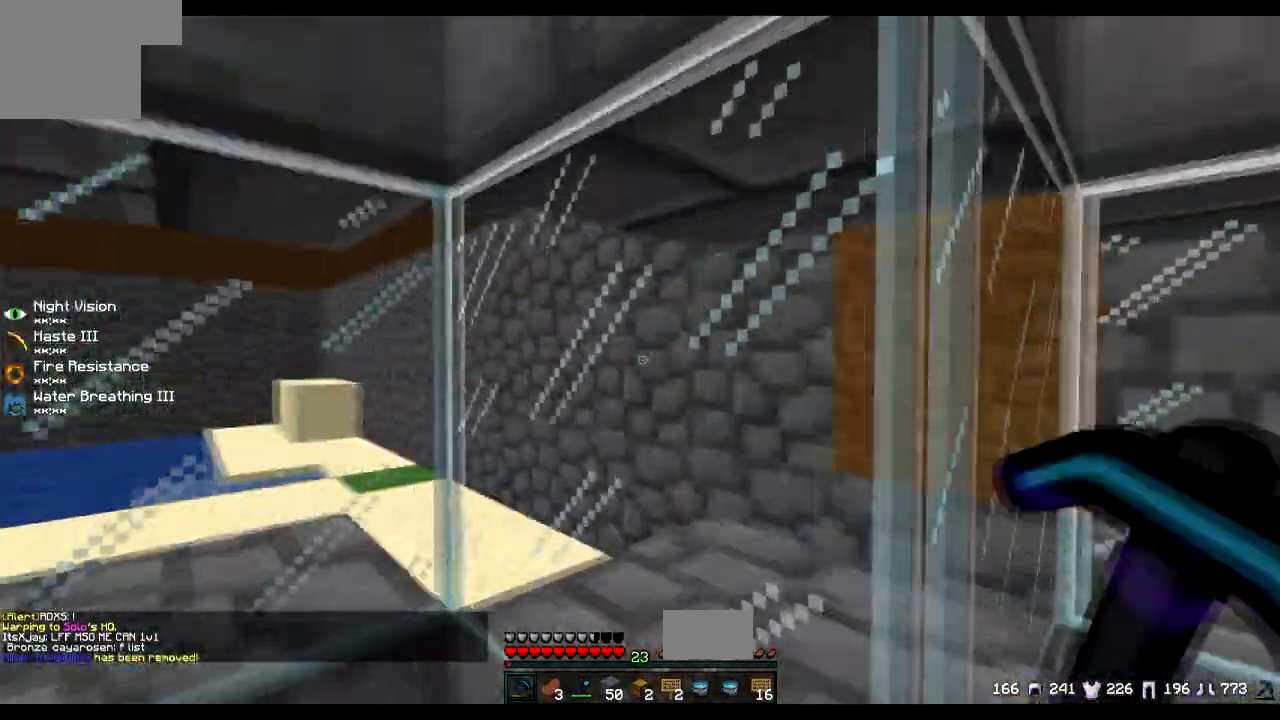
{"keys": ["d", "w"], "events": [[150, "a", "up"], [200, "d", "down"], [250, "w", "down"]]}
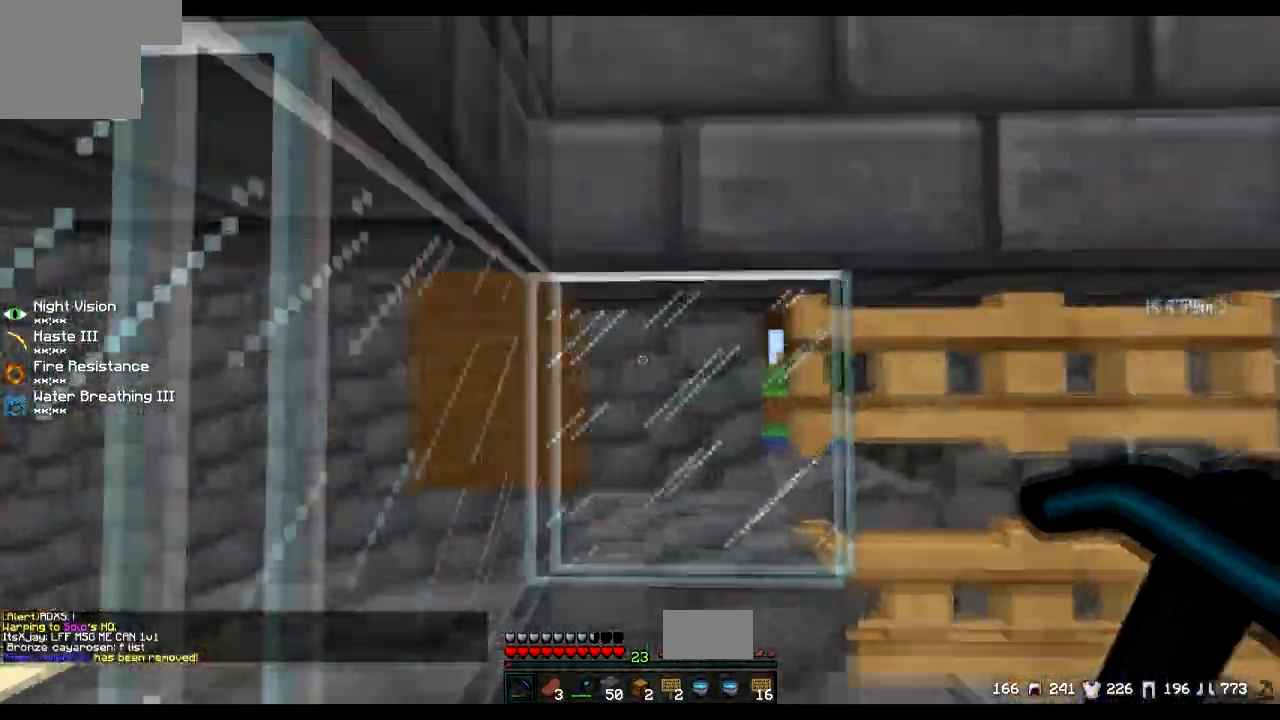
{"keys": ["a", "w"], "events": [[200, "w", "up"], [250, "d", "up"], [451, "a", "down"], [501, "w", "down"]]}
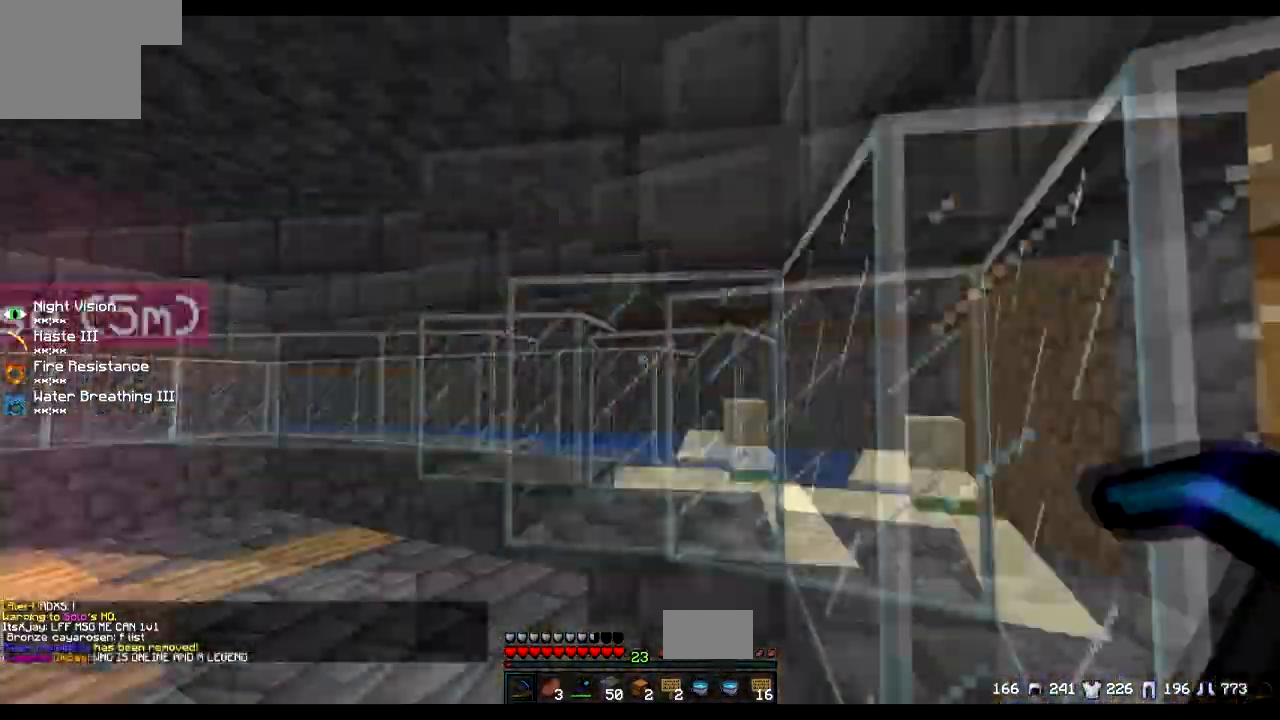
{"keys": ["w"], "events": [[150, "a", "up"]]}
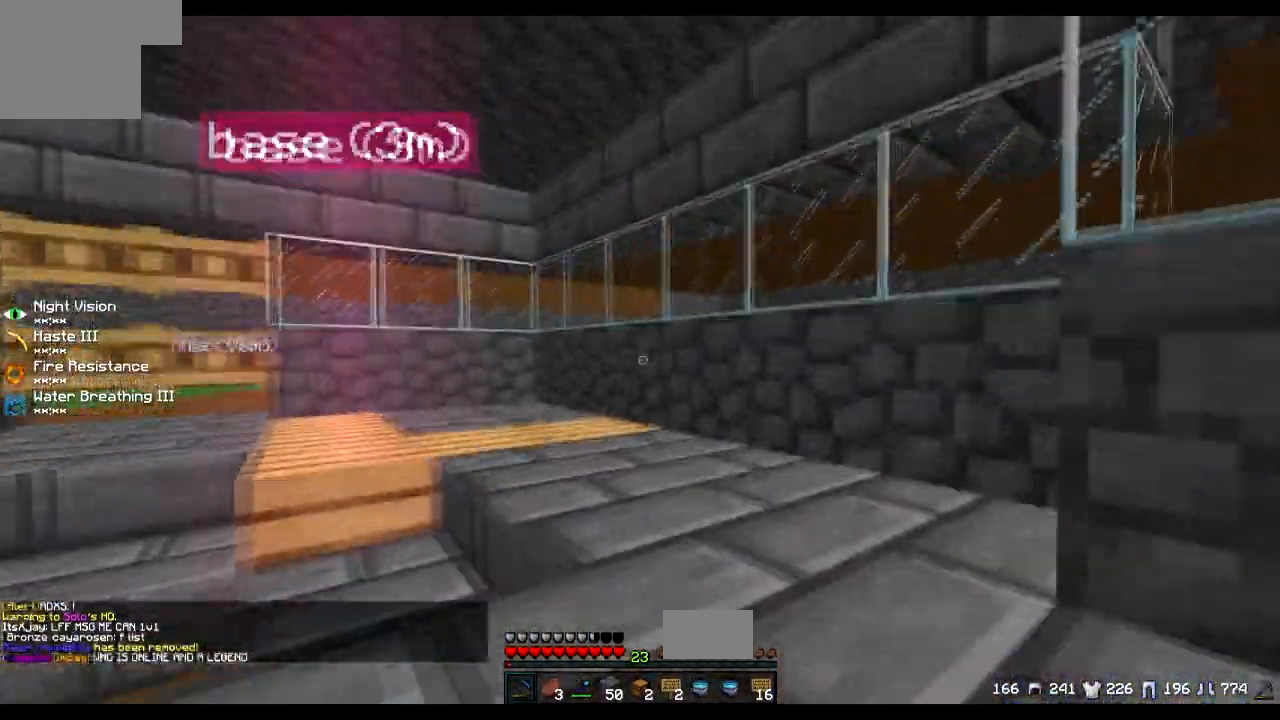
{"keys": ["d", "w"], "events": [[150, "d", "down"], [200, "d", "up"], [351, "d", "down"]]}
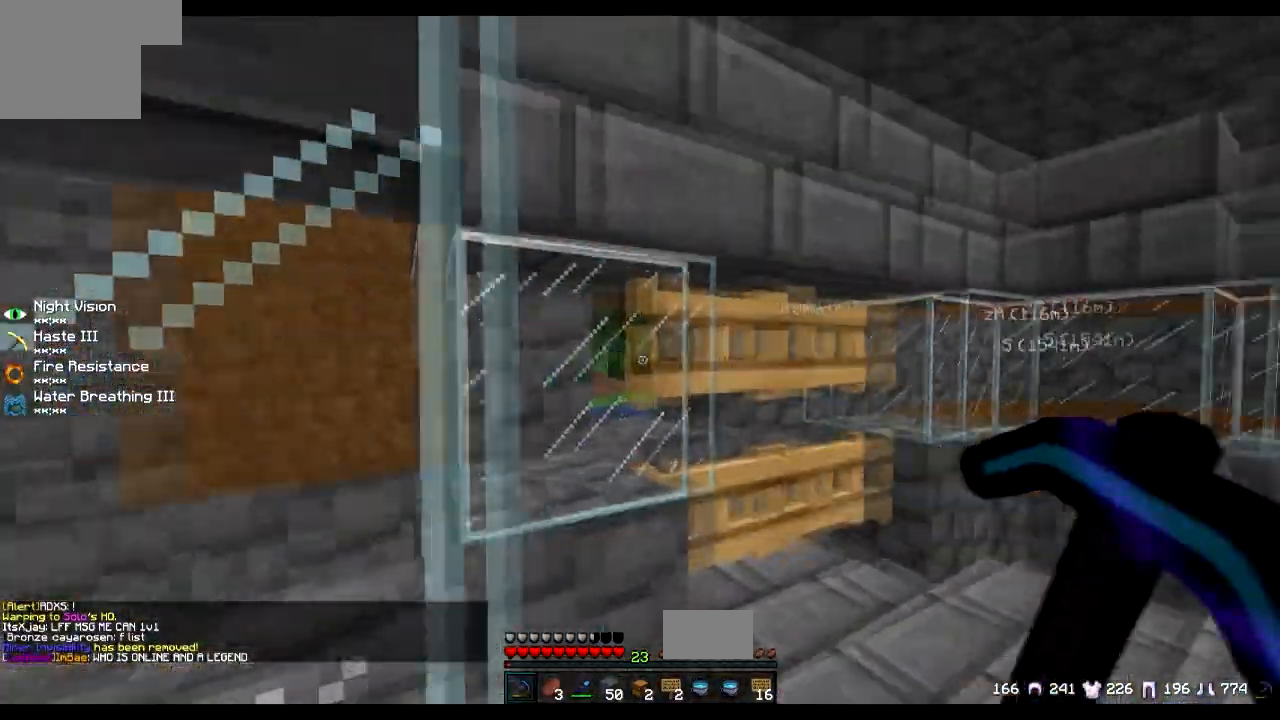
{"keys": ["d"], "events": [[50, "d", "up"], [200, "d", "down"], [200, "w", "up"], [250, "w", "down"], [450, "w", "up"]]}
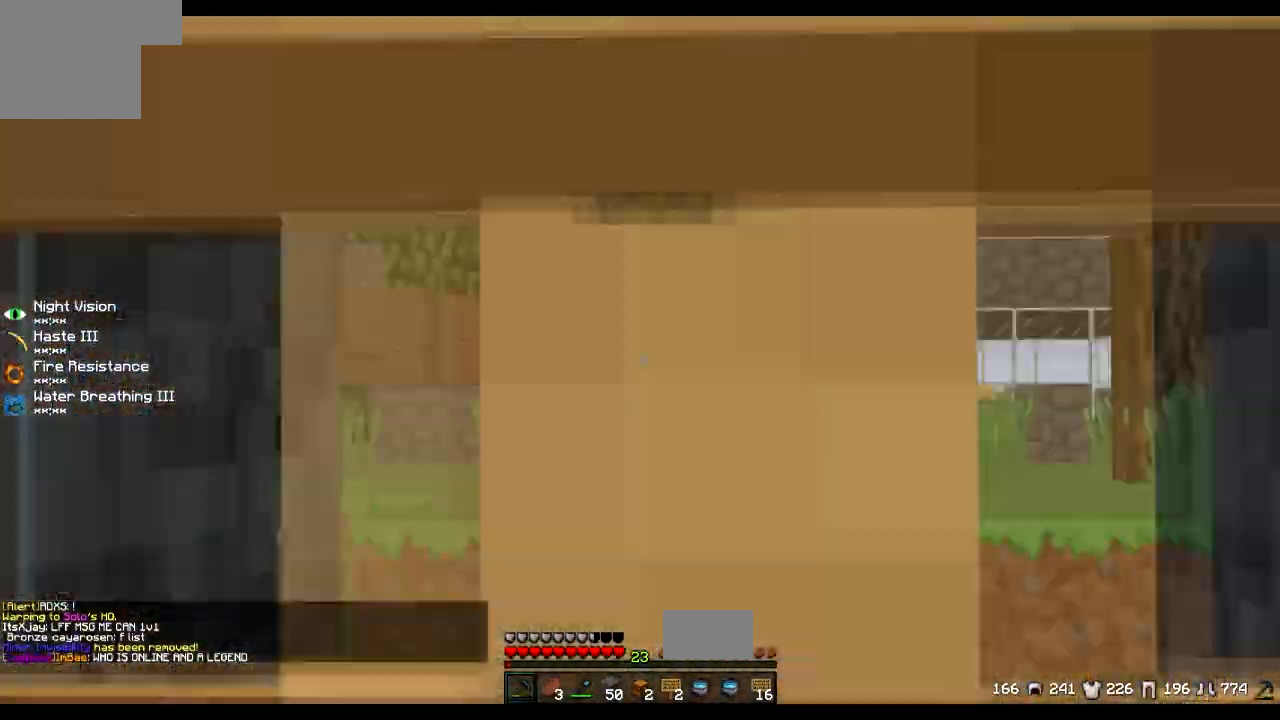
{"keys": ["a"], "events": [[50, "d", "up"], [451, "a", "down"]]}
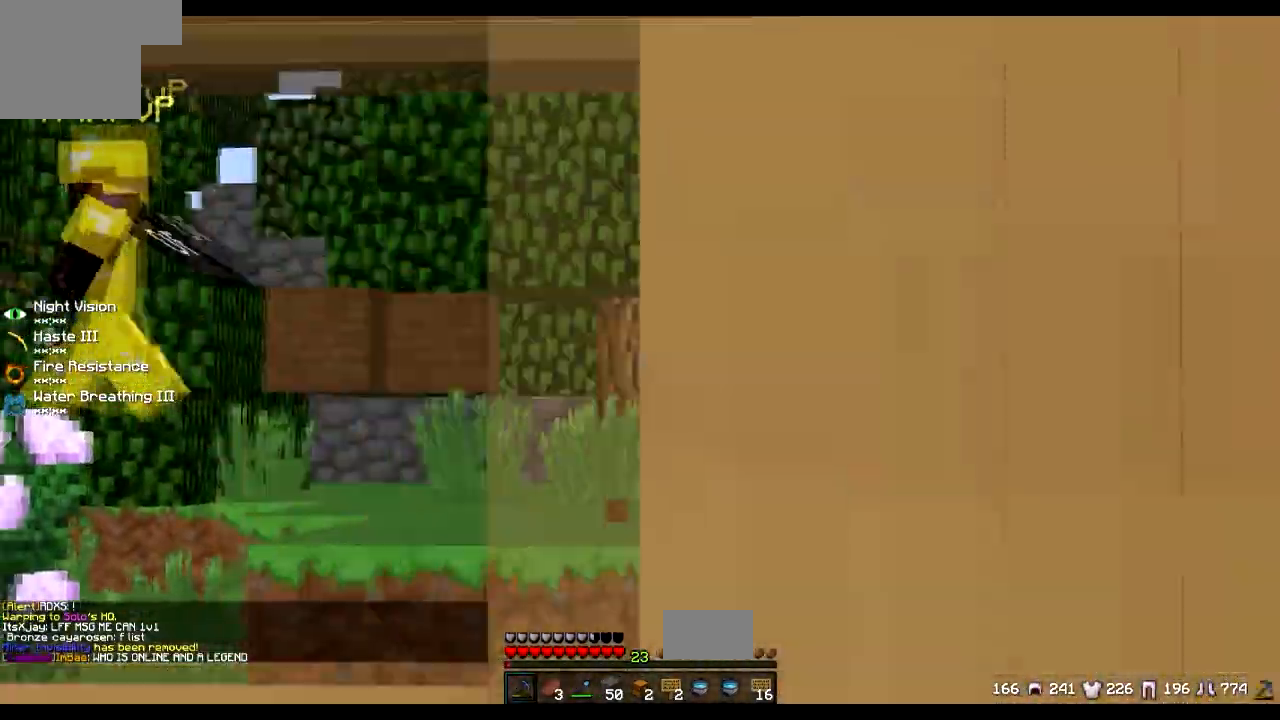
{"keys": [], "events": [[50, "a", "up"]]}
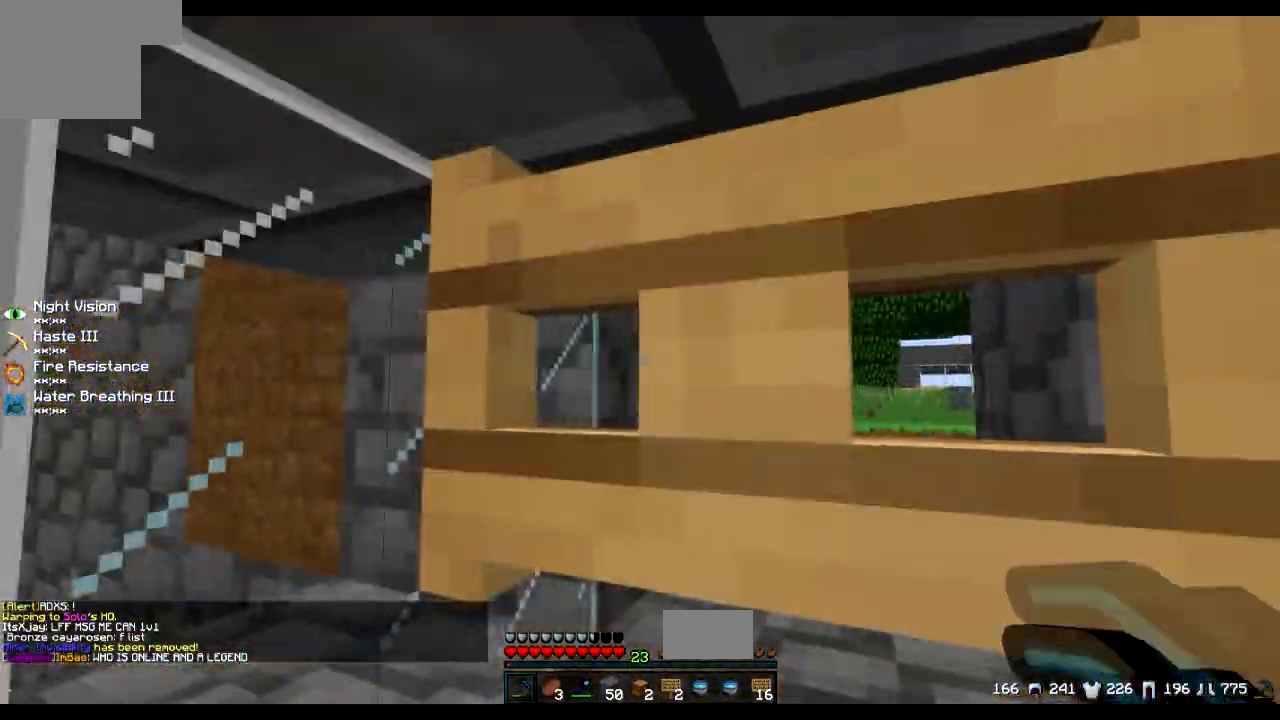
{"keys": [], "events": []}
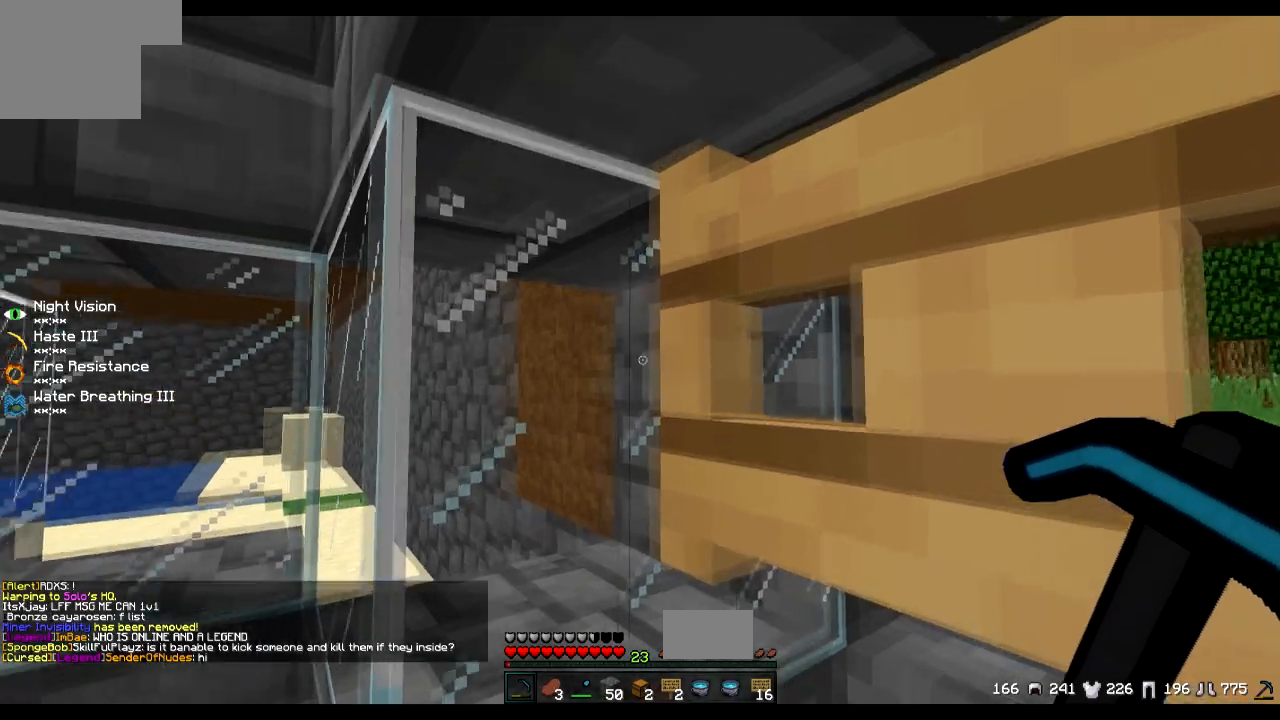
{"keys": [], "events": []}
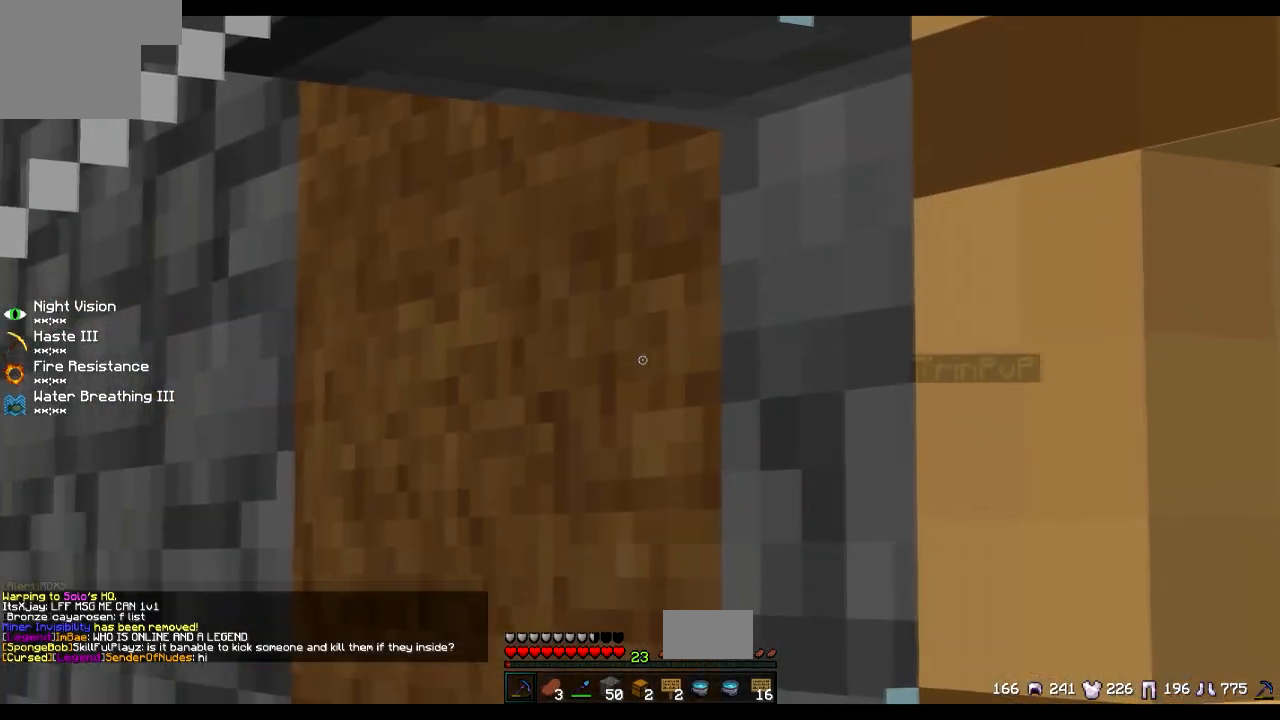
{"keys": [], "events": []}
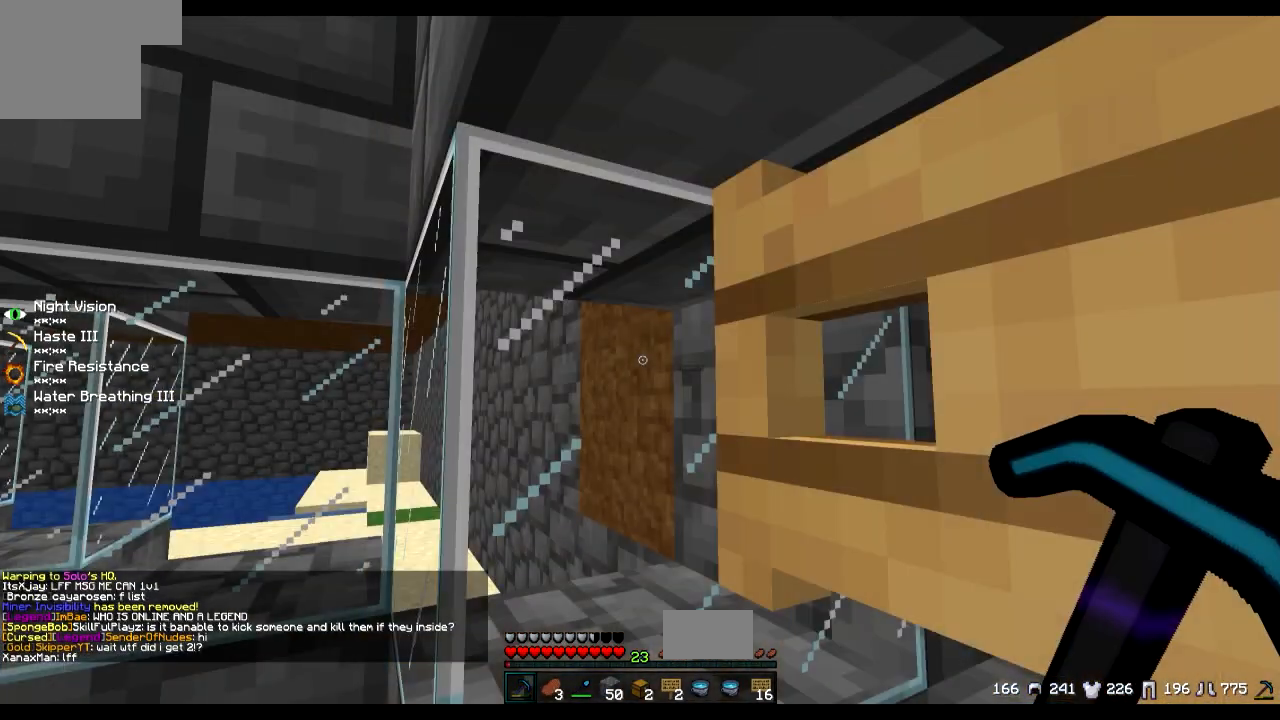
{"keys": ["w"], "events": [[100, "a", "down"], [200, "a", "up"], [250, "w", "down"]]}
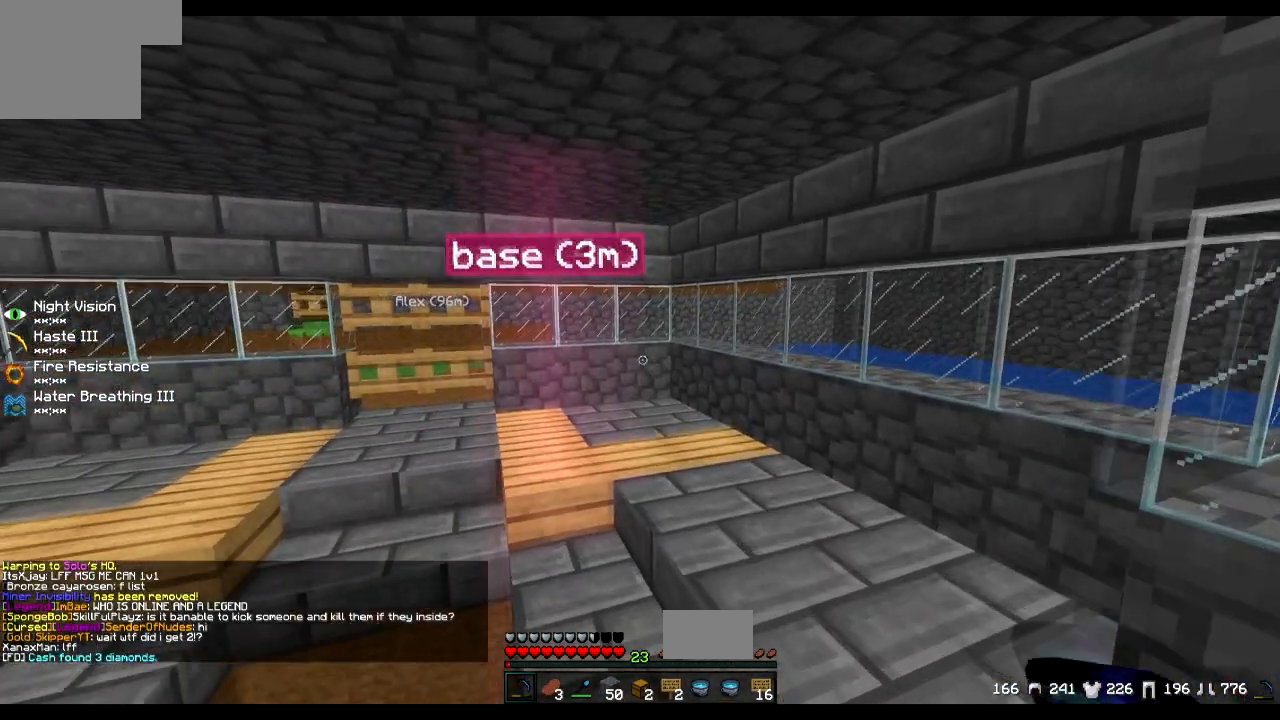
{"keys": [], "events": [[351, "w", "up"]]}